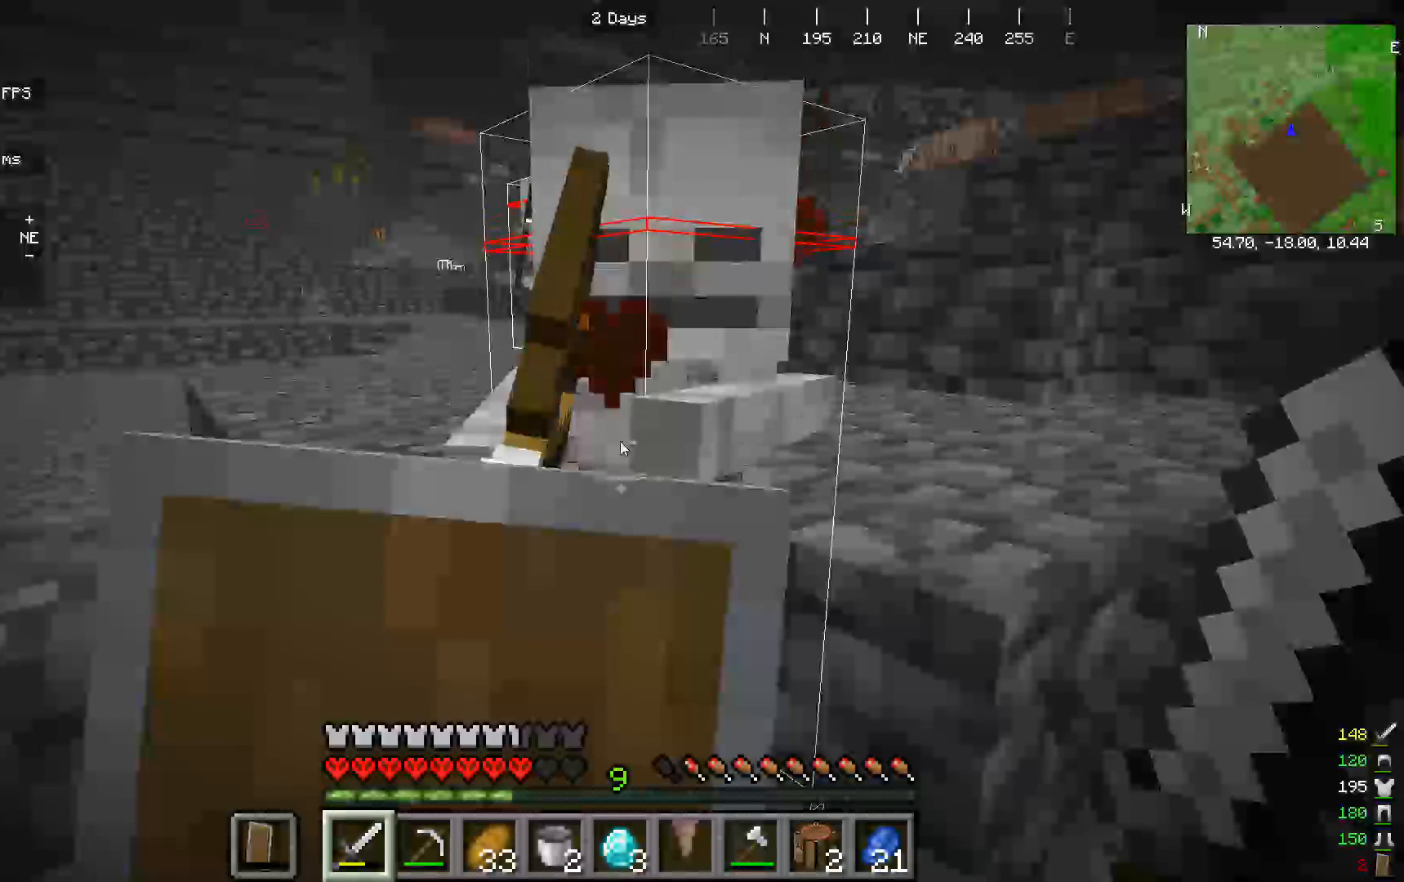
Gameplay with keyboard and mouse; each line is a JSON object with the keys and mouse buttons held at the frame after it. "events" lists presses ("down") and releases ("up") of "a", "d", "s", "w", "mouse_left" and "mouse_right" between this image and that frame as [ms after this image, input, new state], when the widget could be followed in between. "mouse_left", "mouse_right" = the "left", "right" buttons of the "mouse" list. No other keys are recorded. Fast repeated clicks can show as one long hold. Mouse movement is not recorded.
{"keys": [], "mouse": ["right"], "events": []}
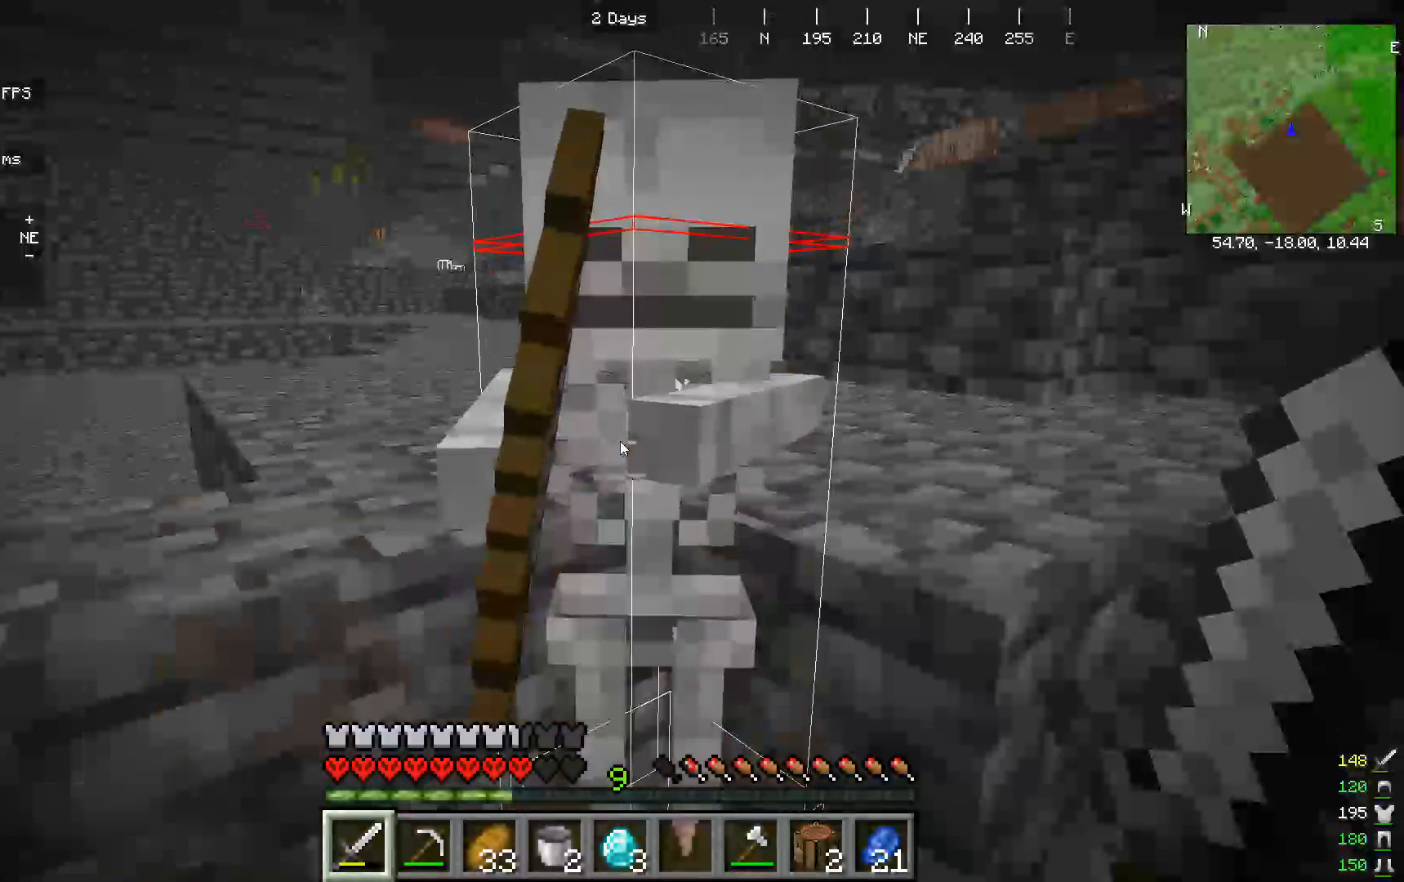
{"keys": [], "mouse": ["right"], "events": []}
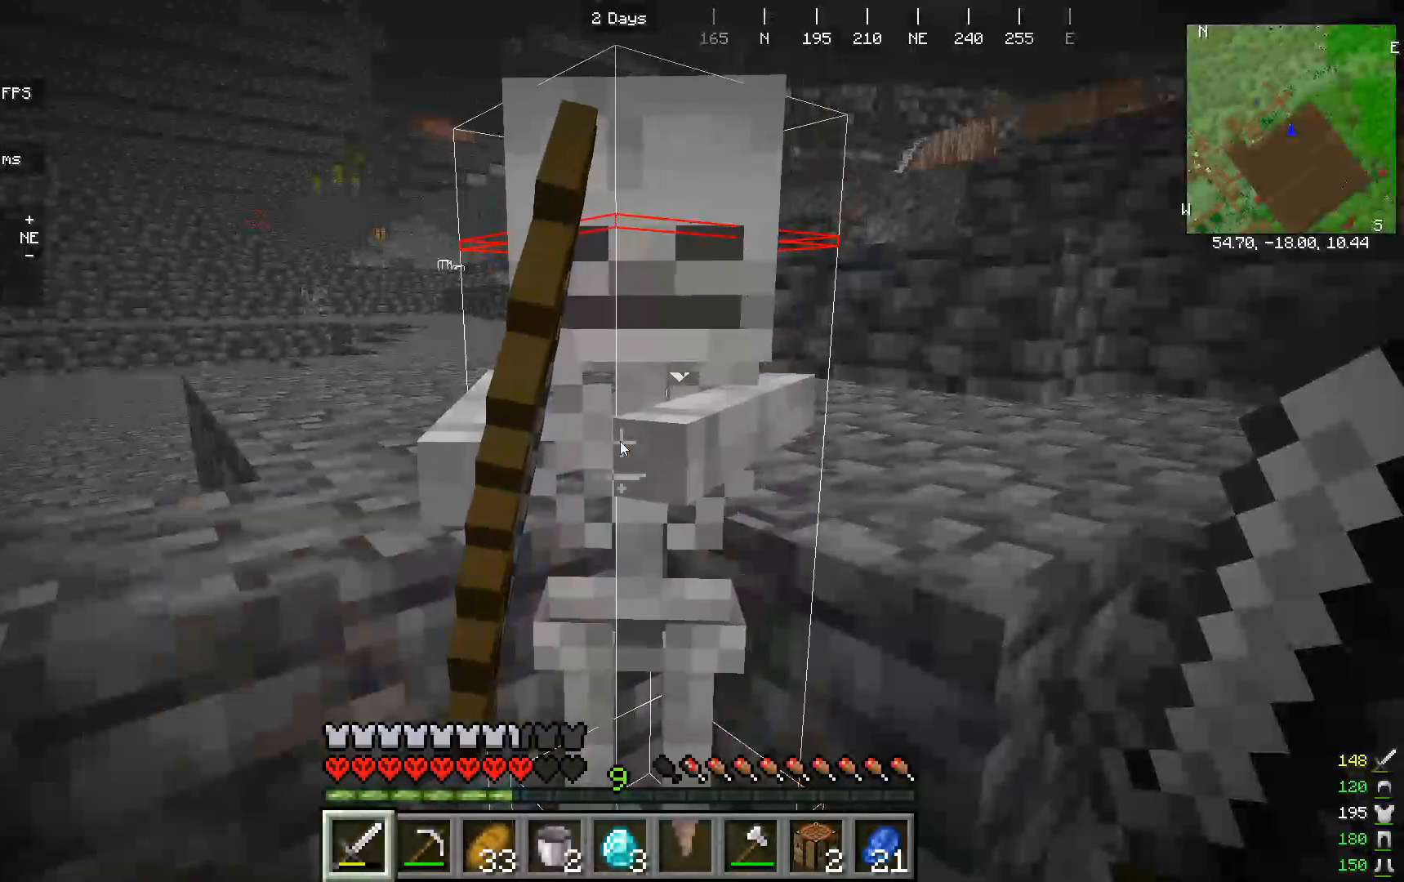
{"keys": [], "mouse": []}
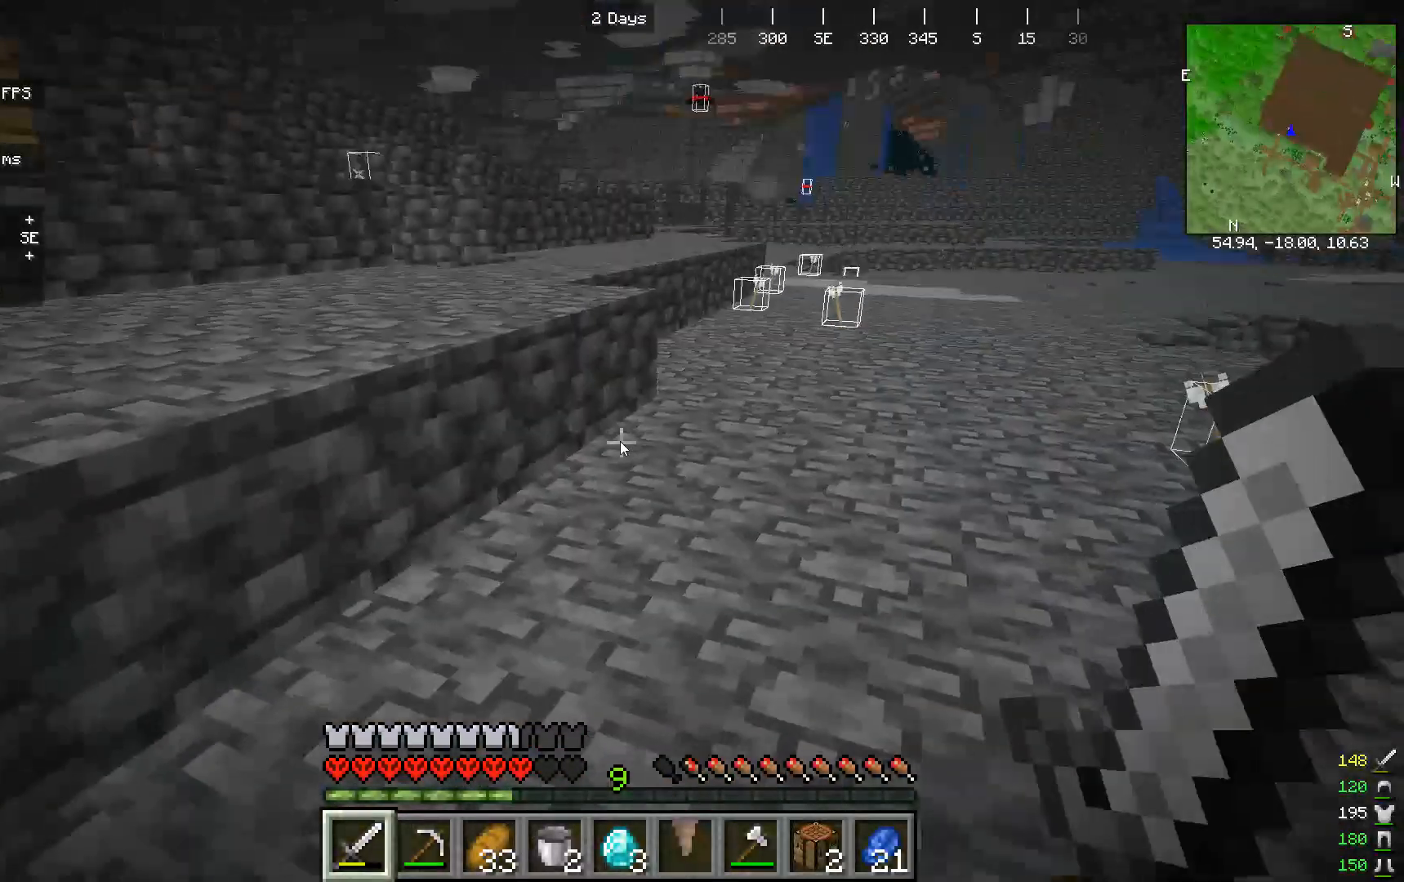
{"keys": ["w"], "mouse": []}
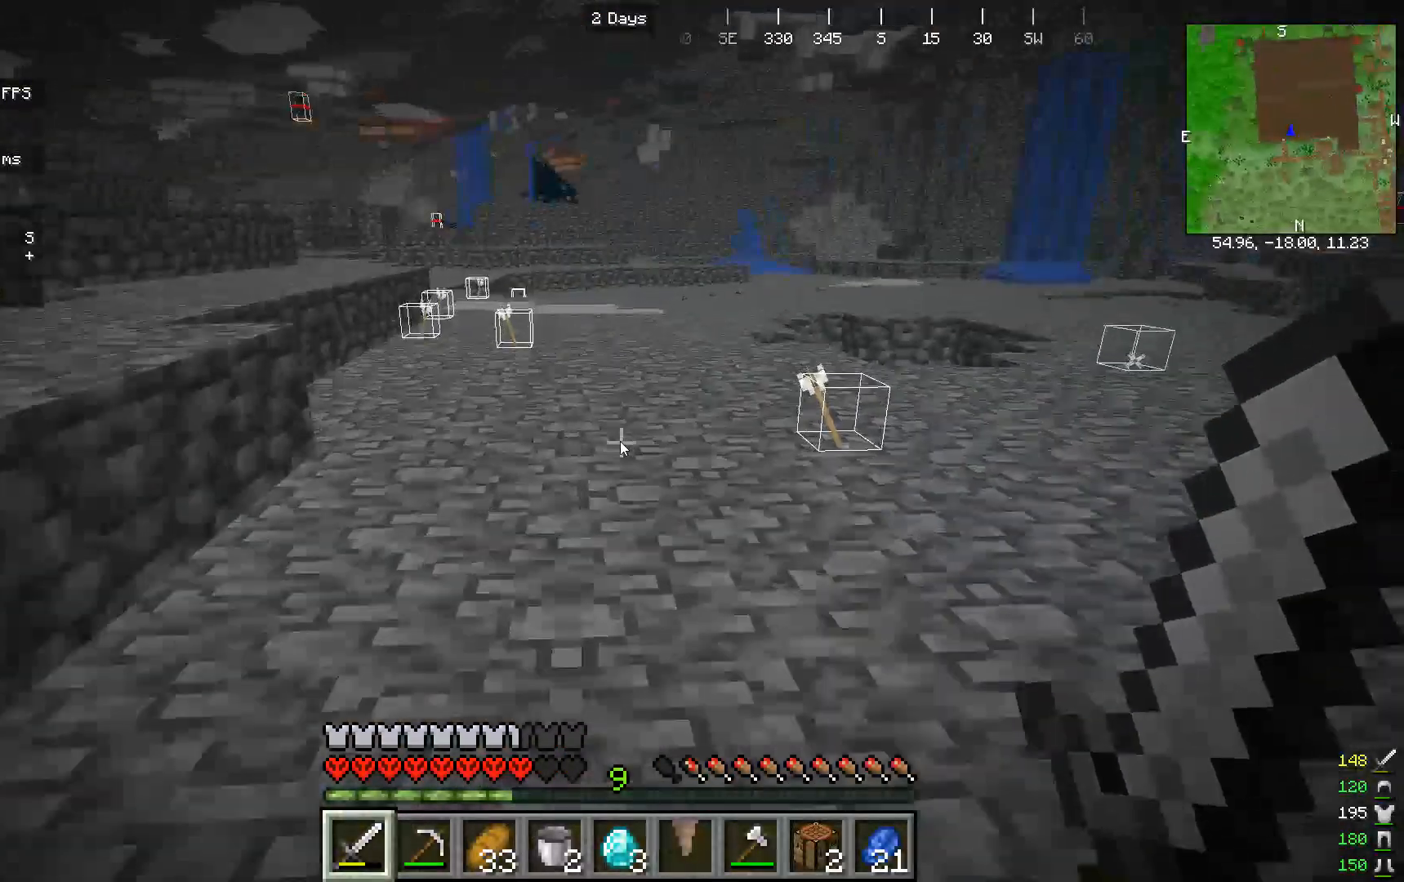
{"keys": ["w"], "mouse": [], "events": []}
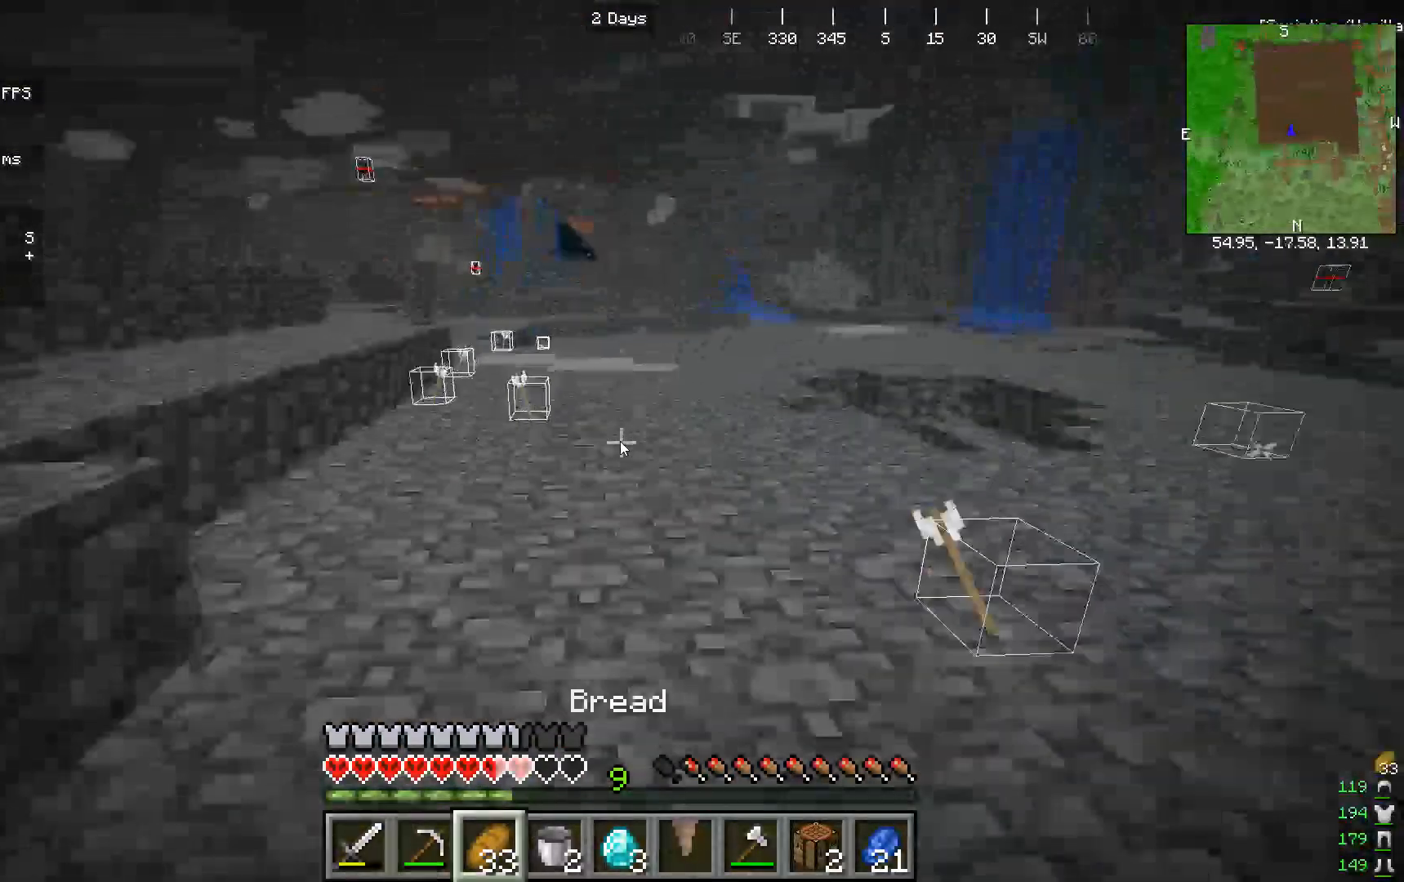
{"keys": ["w"], "mouse": ["right"]}
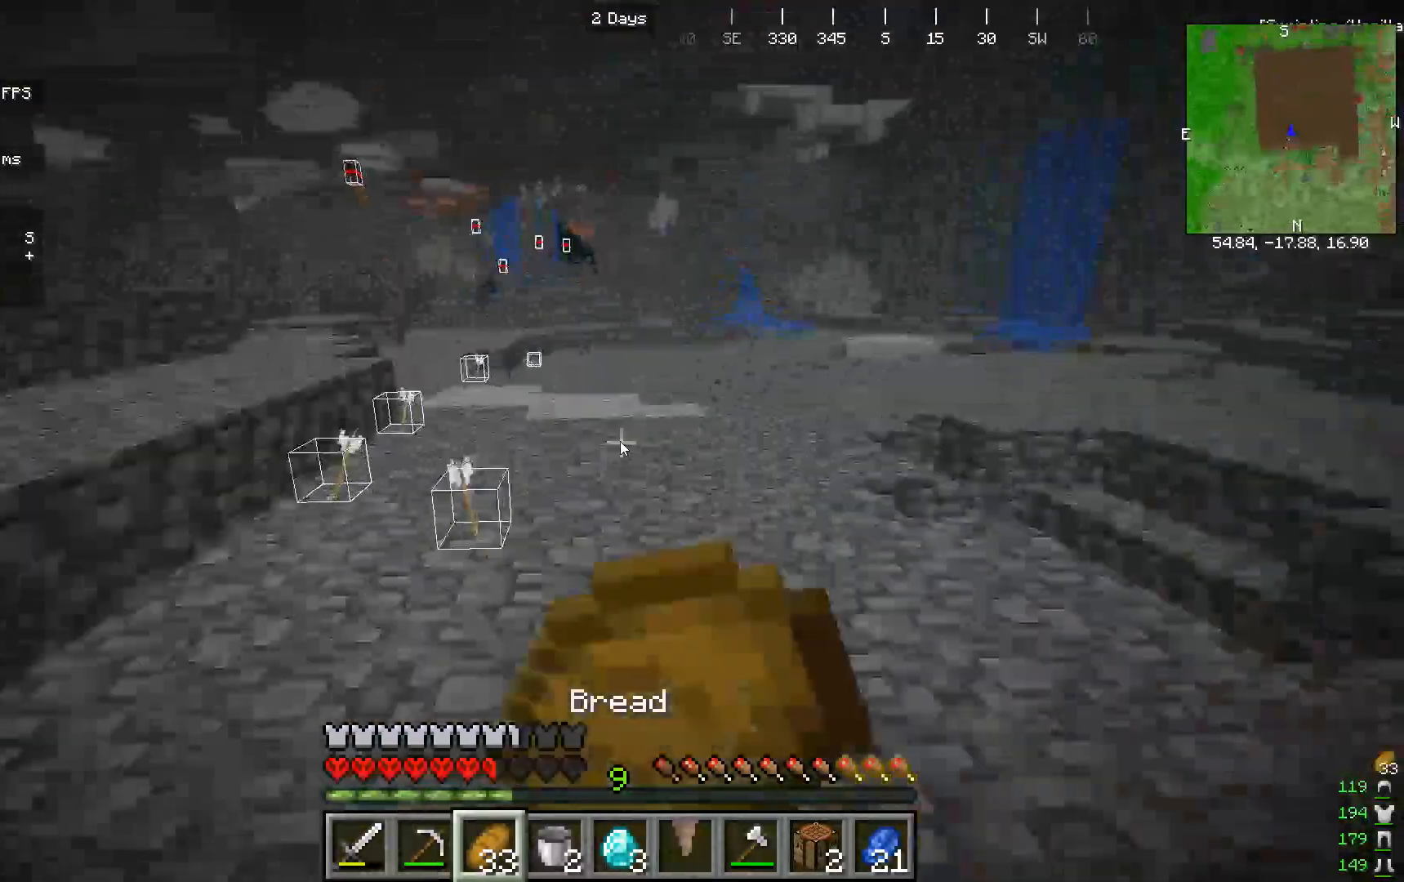
{"keys": ["w"], "mouse": ["right"], "events": []}
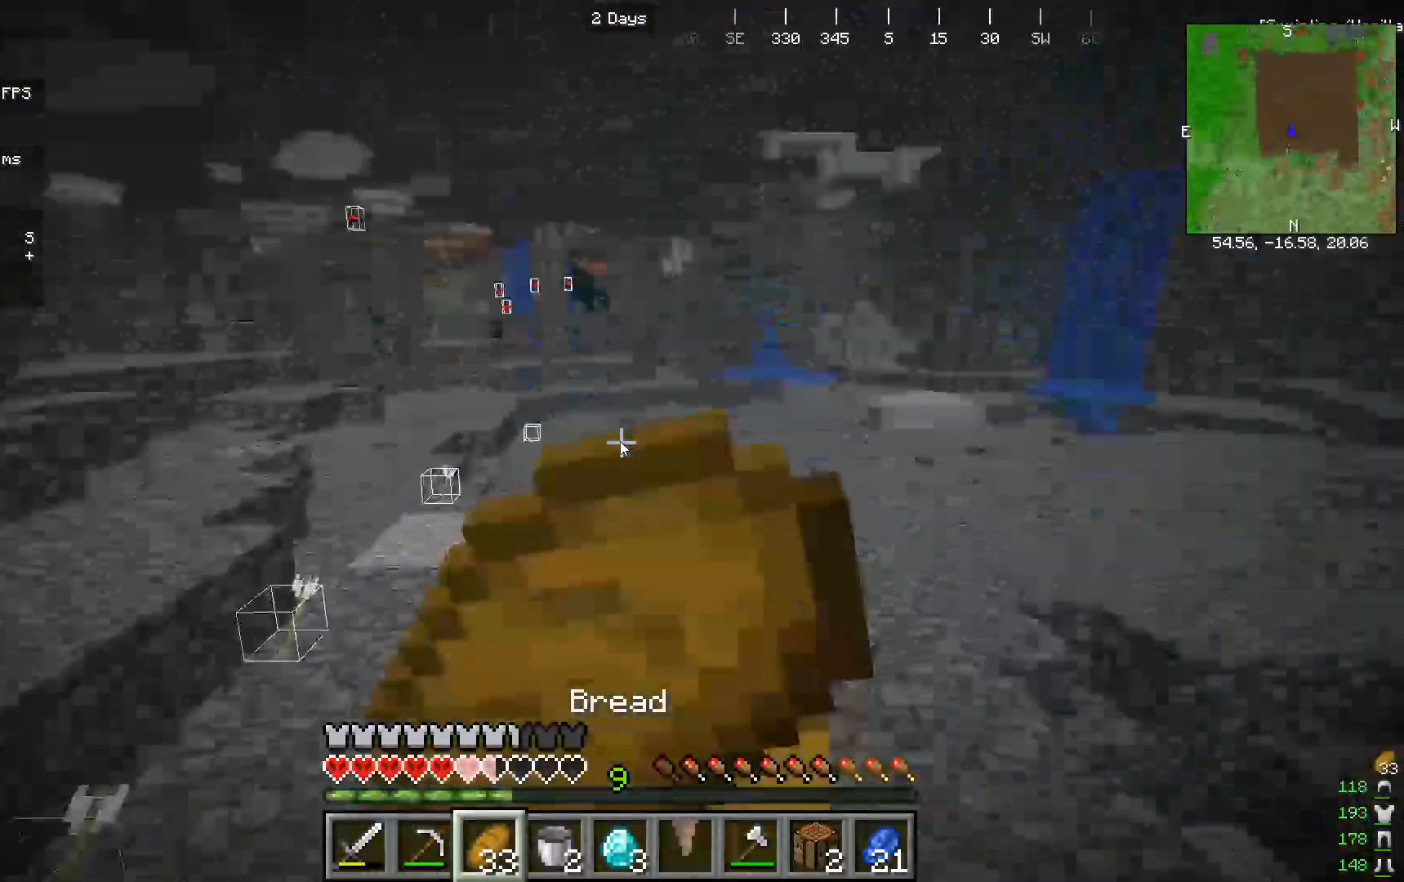
{"keys": ["w"], "mouse": ["right"], "events": []}
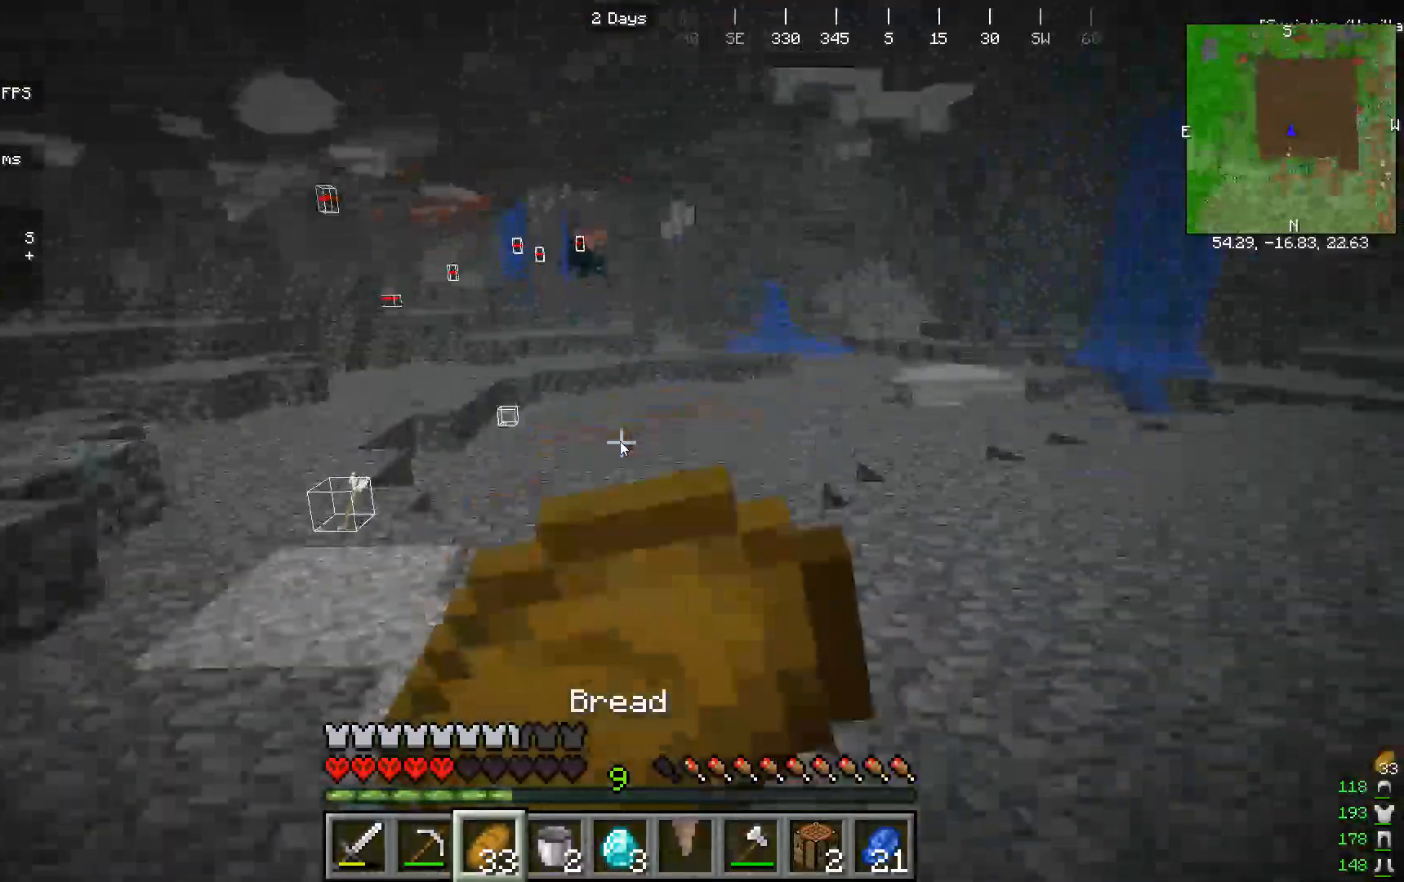
{"keys": ["w"], "mouse": ["right"], "events": []}
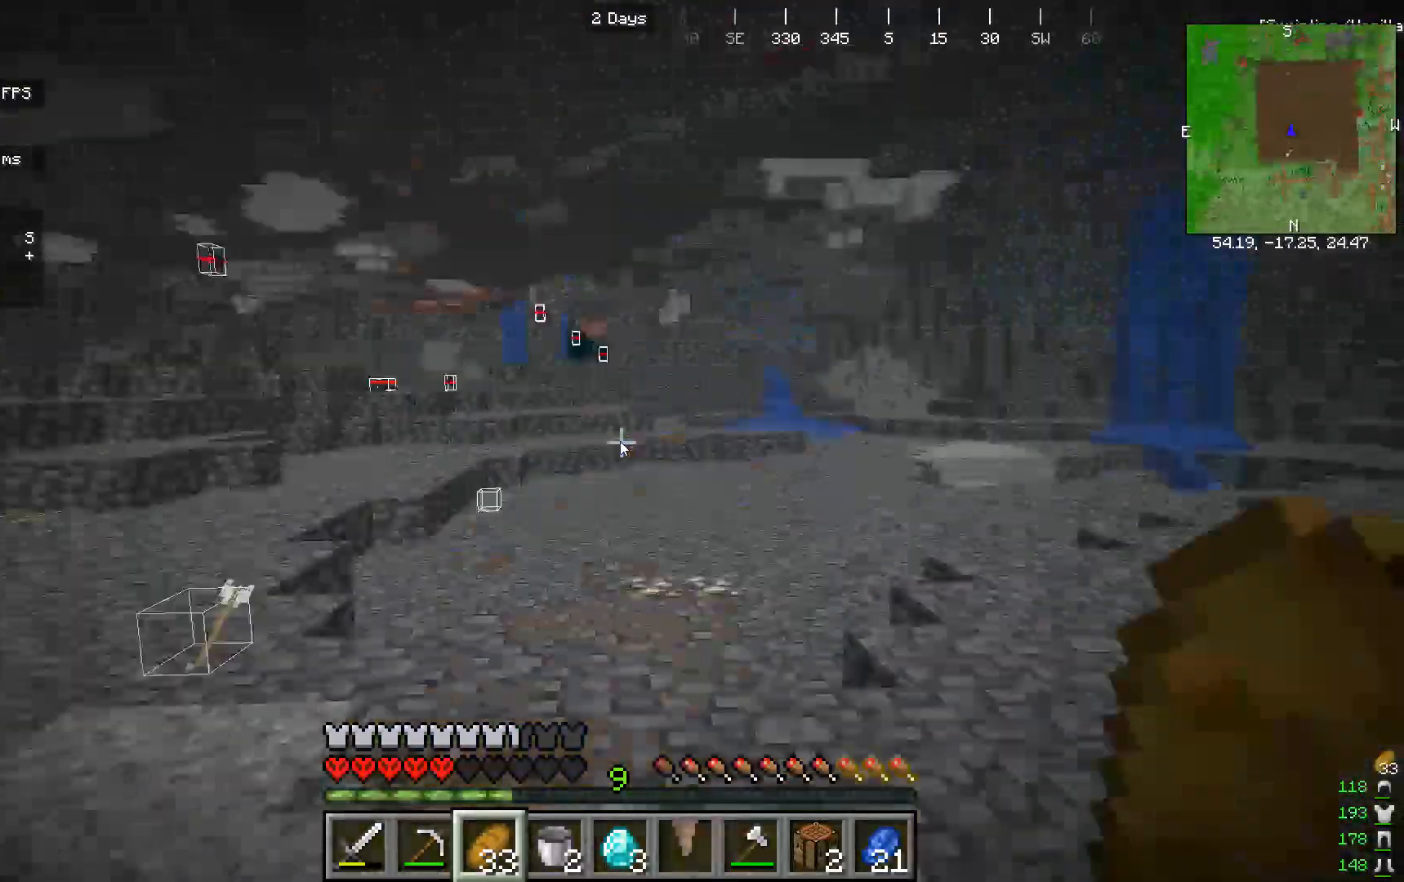
{"keys": ["w"], "mouse": ["right"], "events": []}
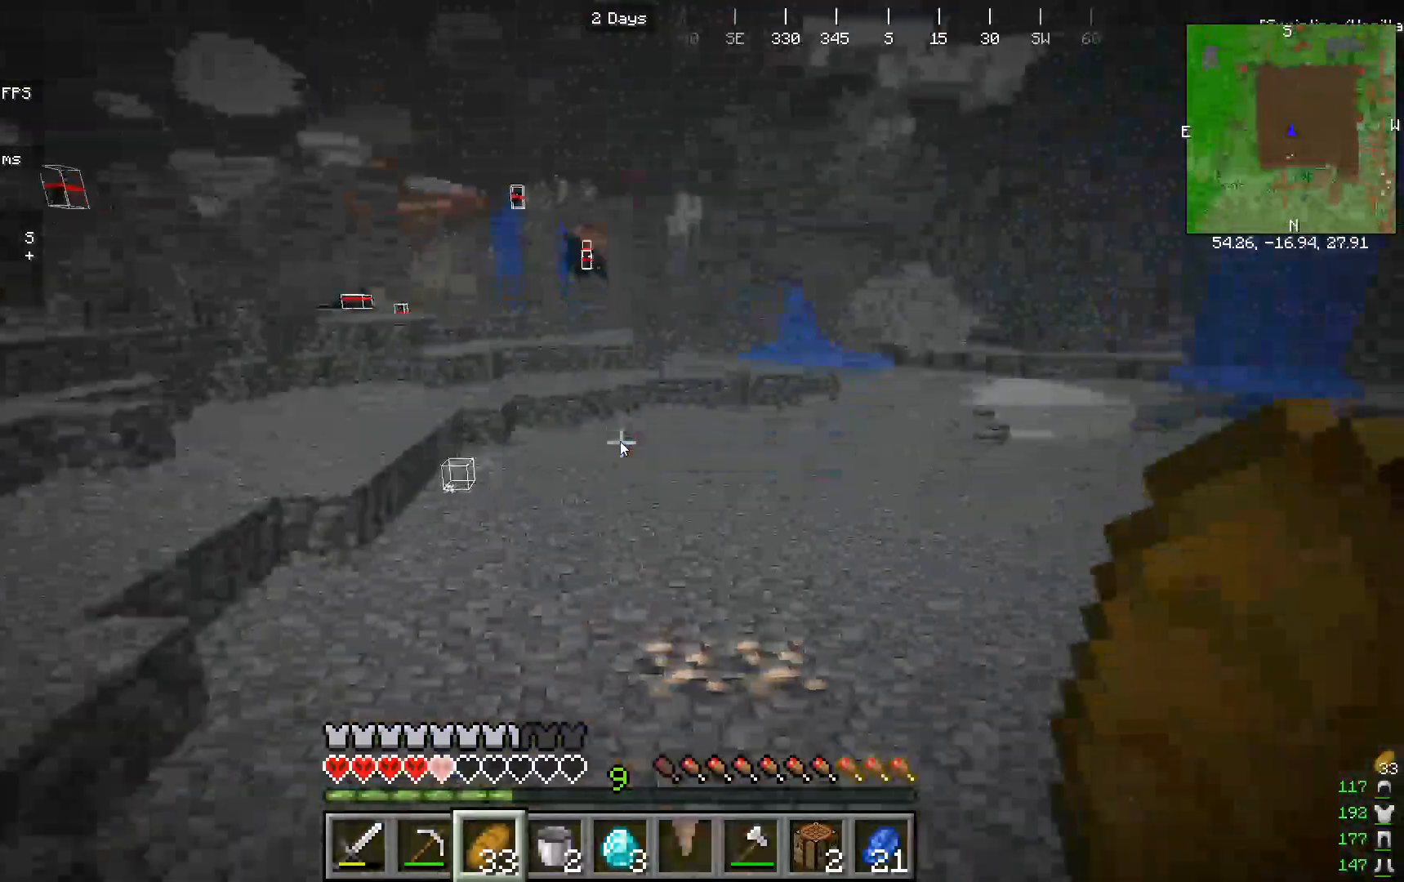
{"keys": ["w"], "mouse": [], "events": [[100, "mouse_right", "up"]]}
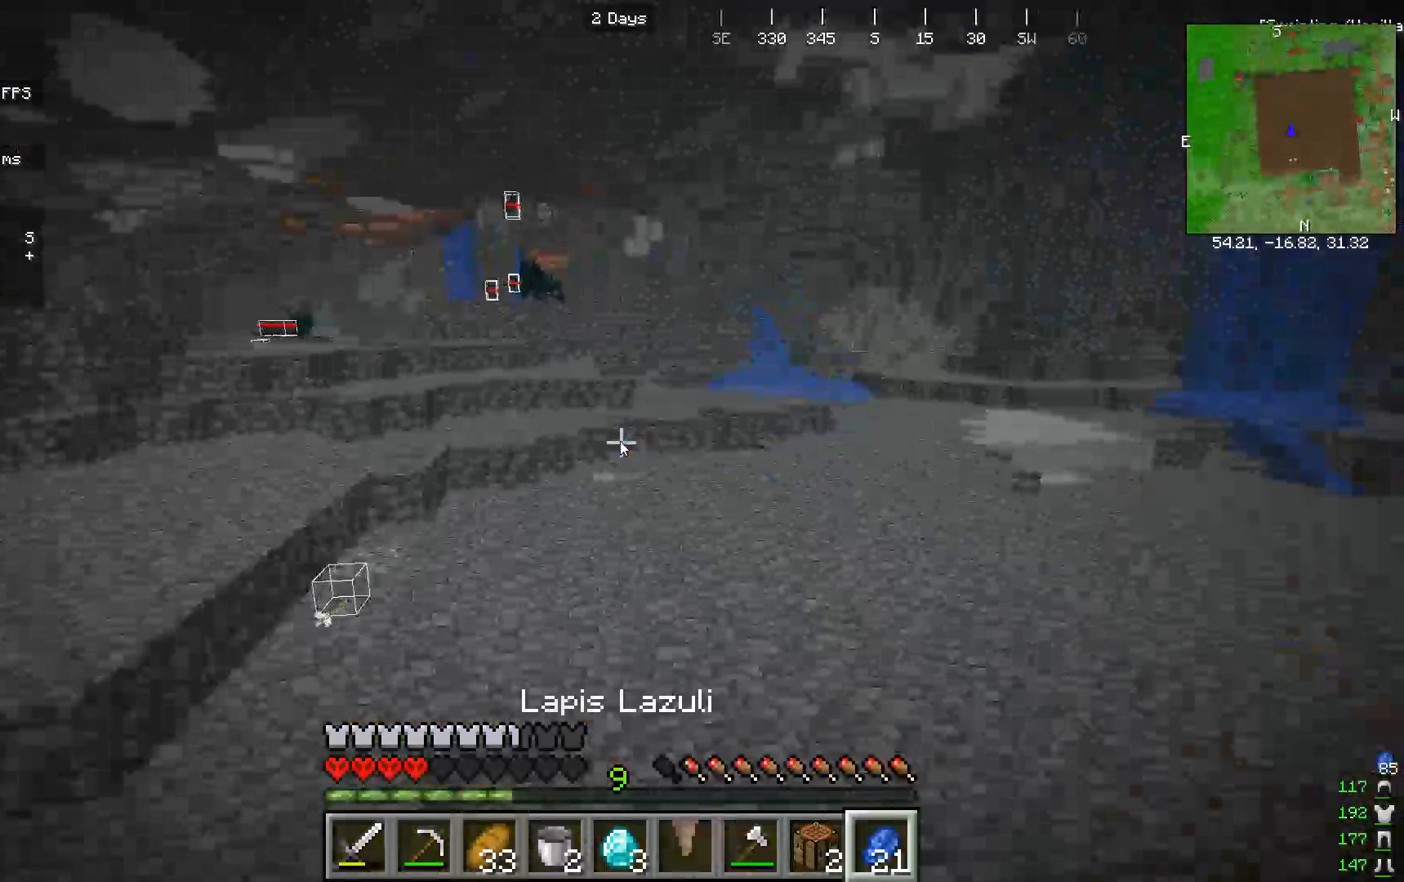
{"keys": ["w"], "mouse": [], "events": []}
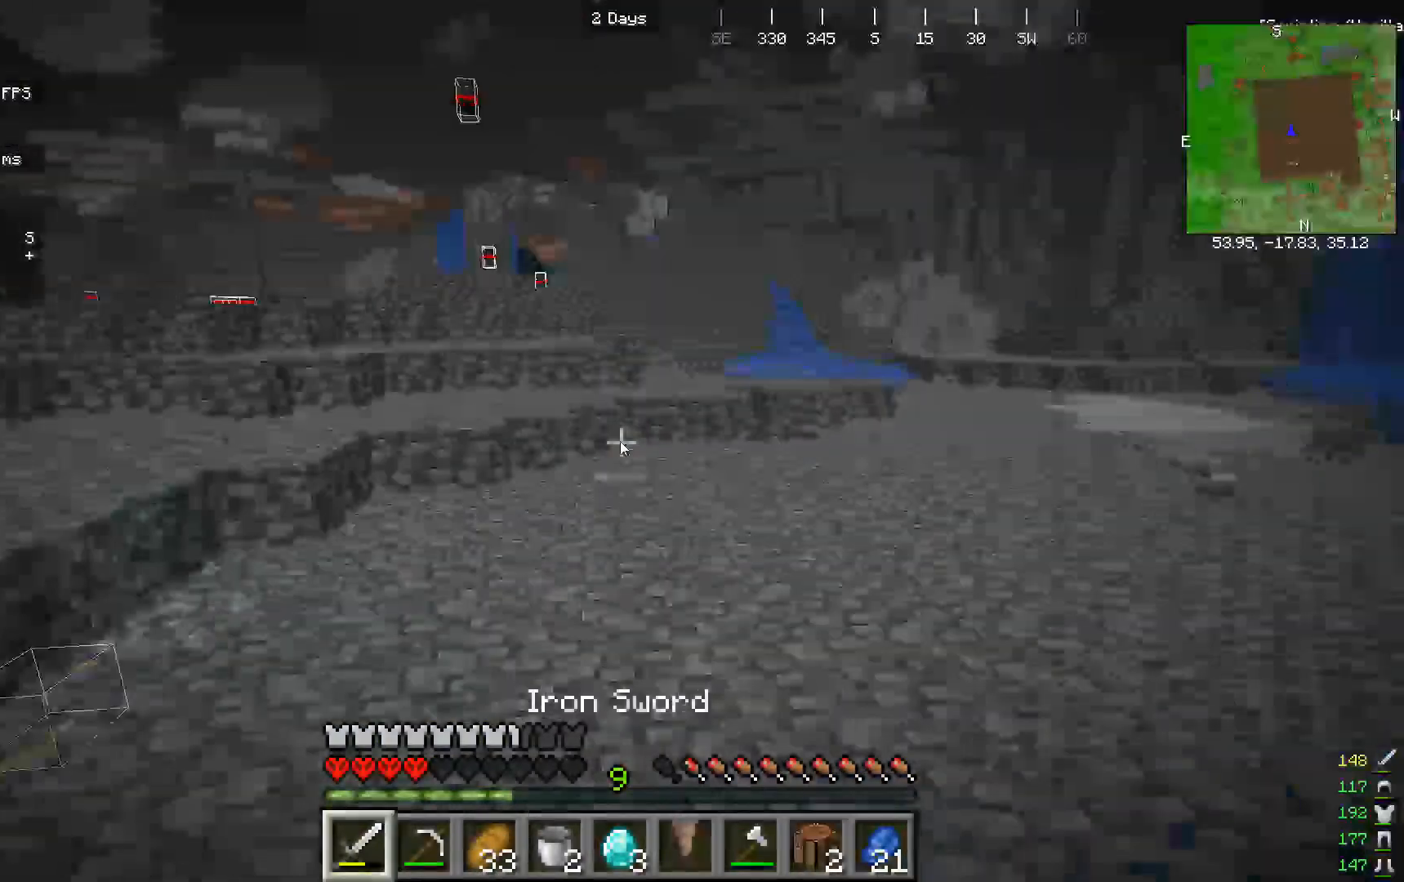
{"keys": ["w"], "mouse": [], "events": []}
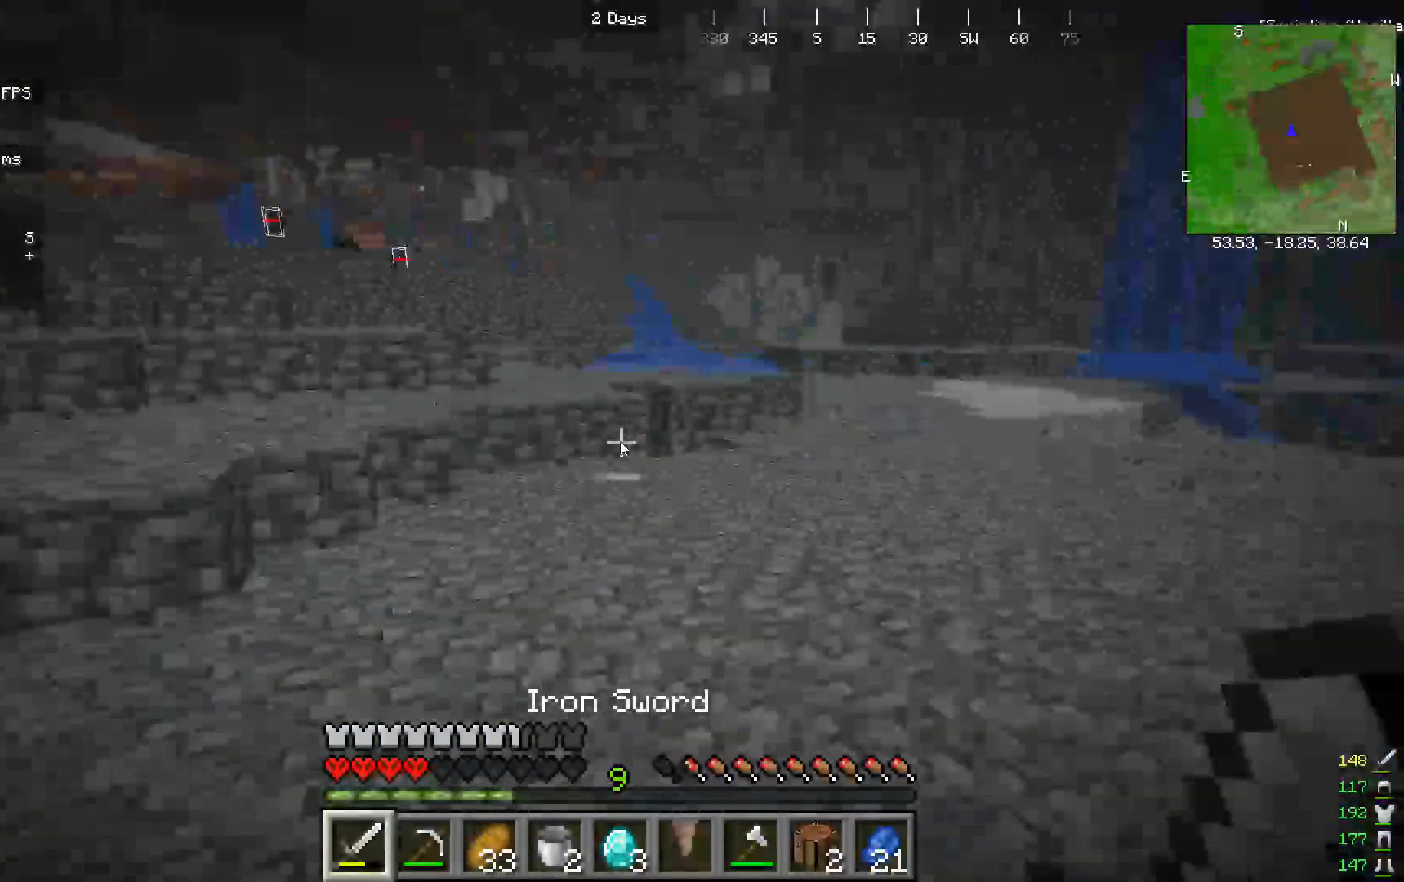
{"keys": ["w"], "mouse": [], "events": []}
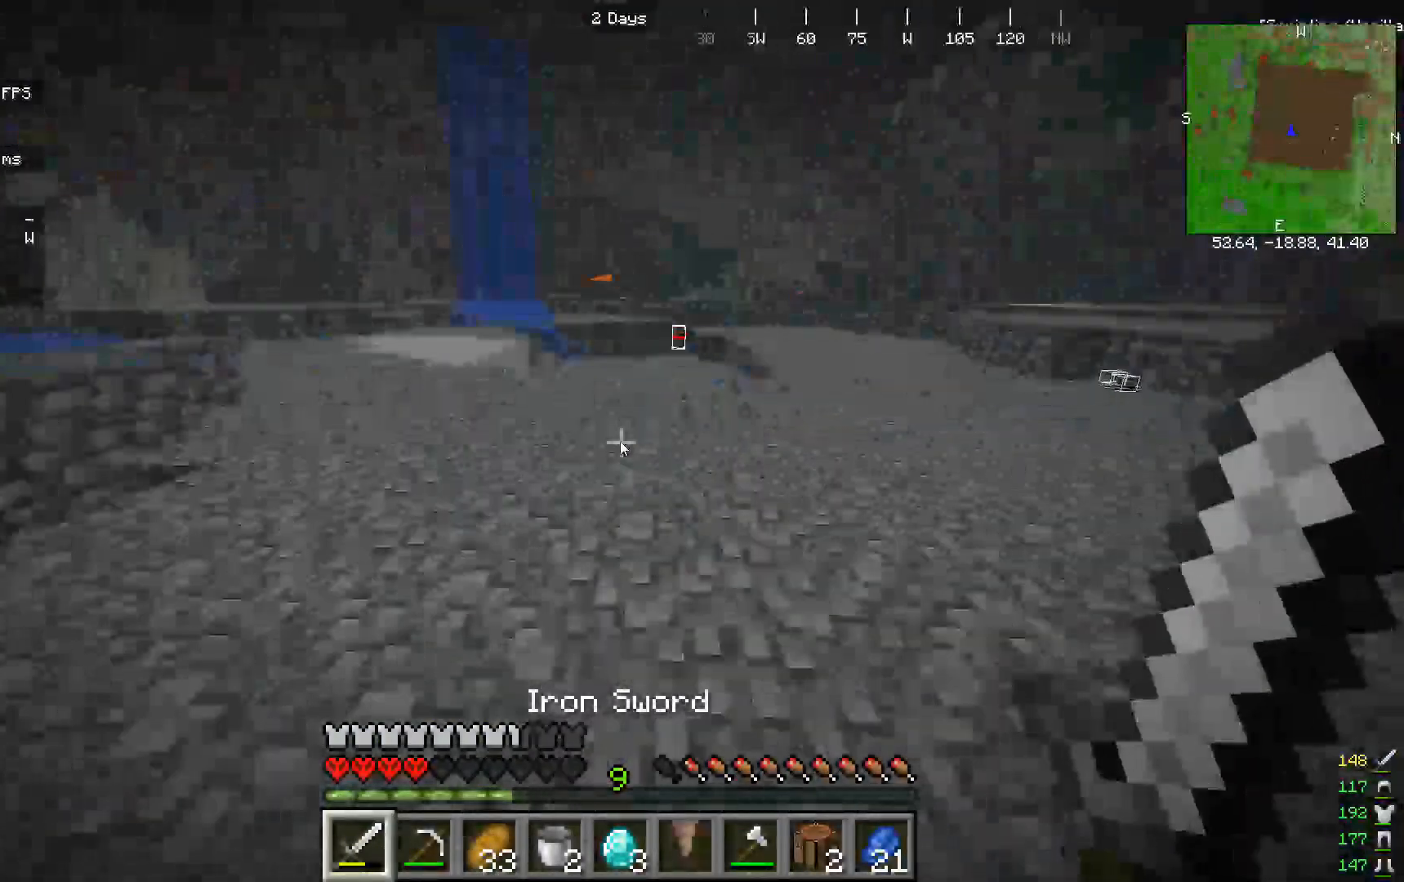
{"keys": ["w"], "mouse": [], "events": []}
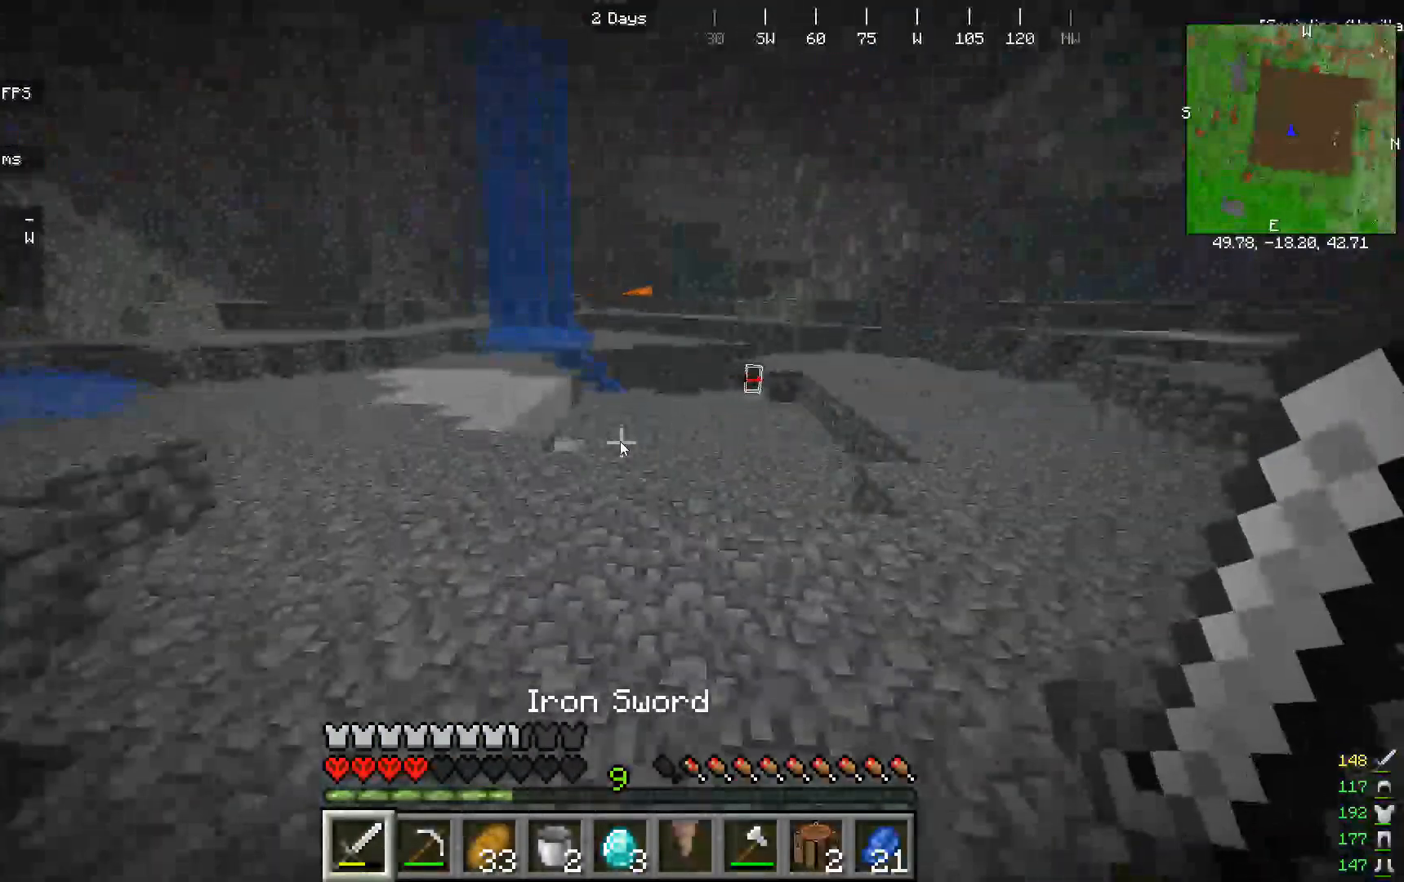
{"keys": ["w"], "mouse": [], "events": []}
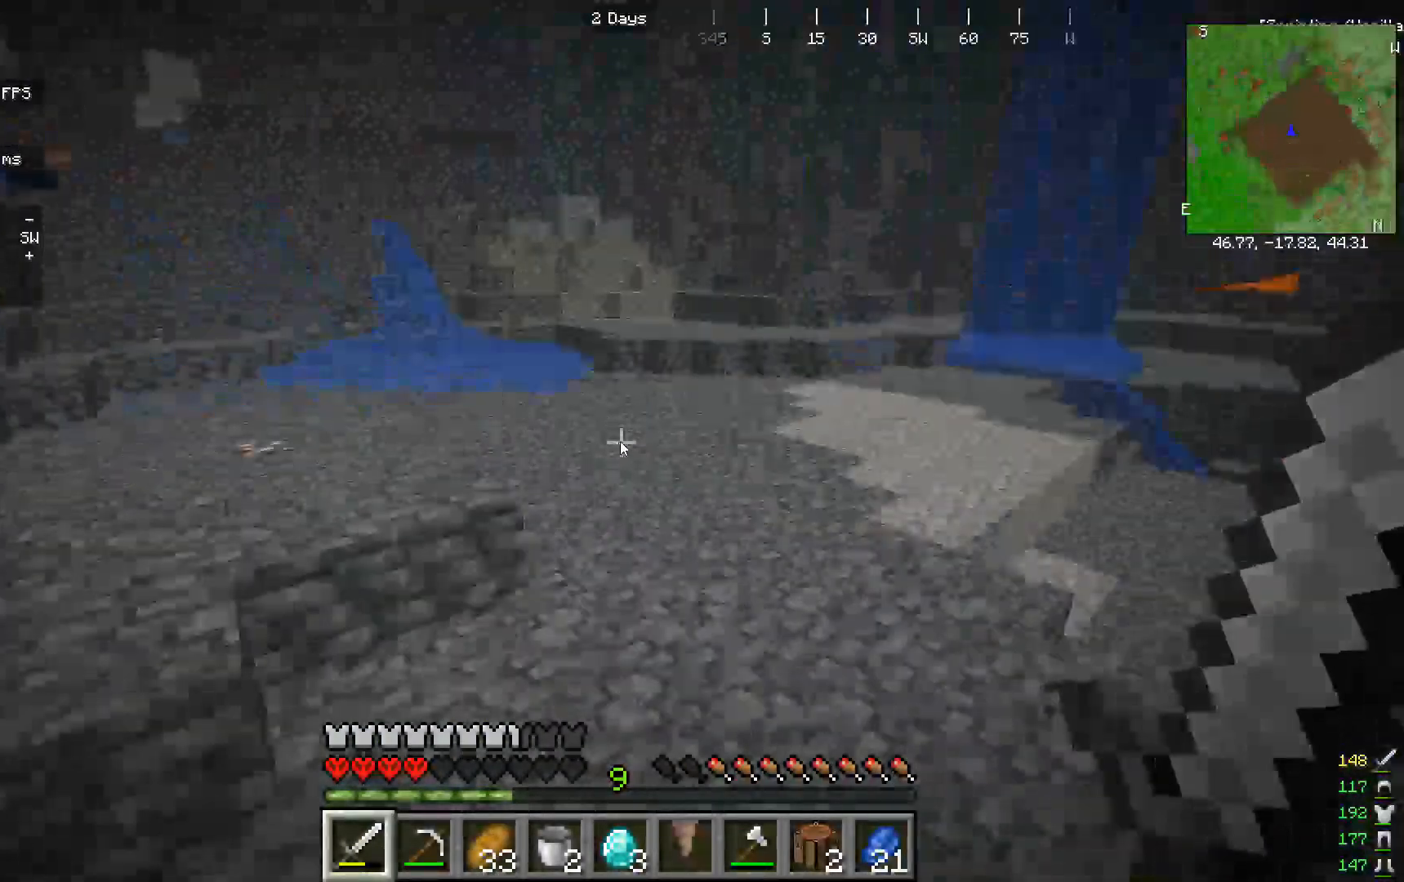
{"keys": ["w"], "mouse": [], "events": []}
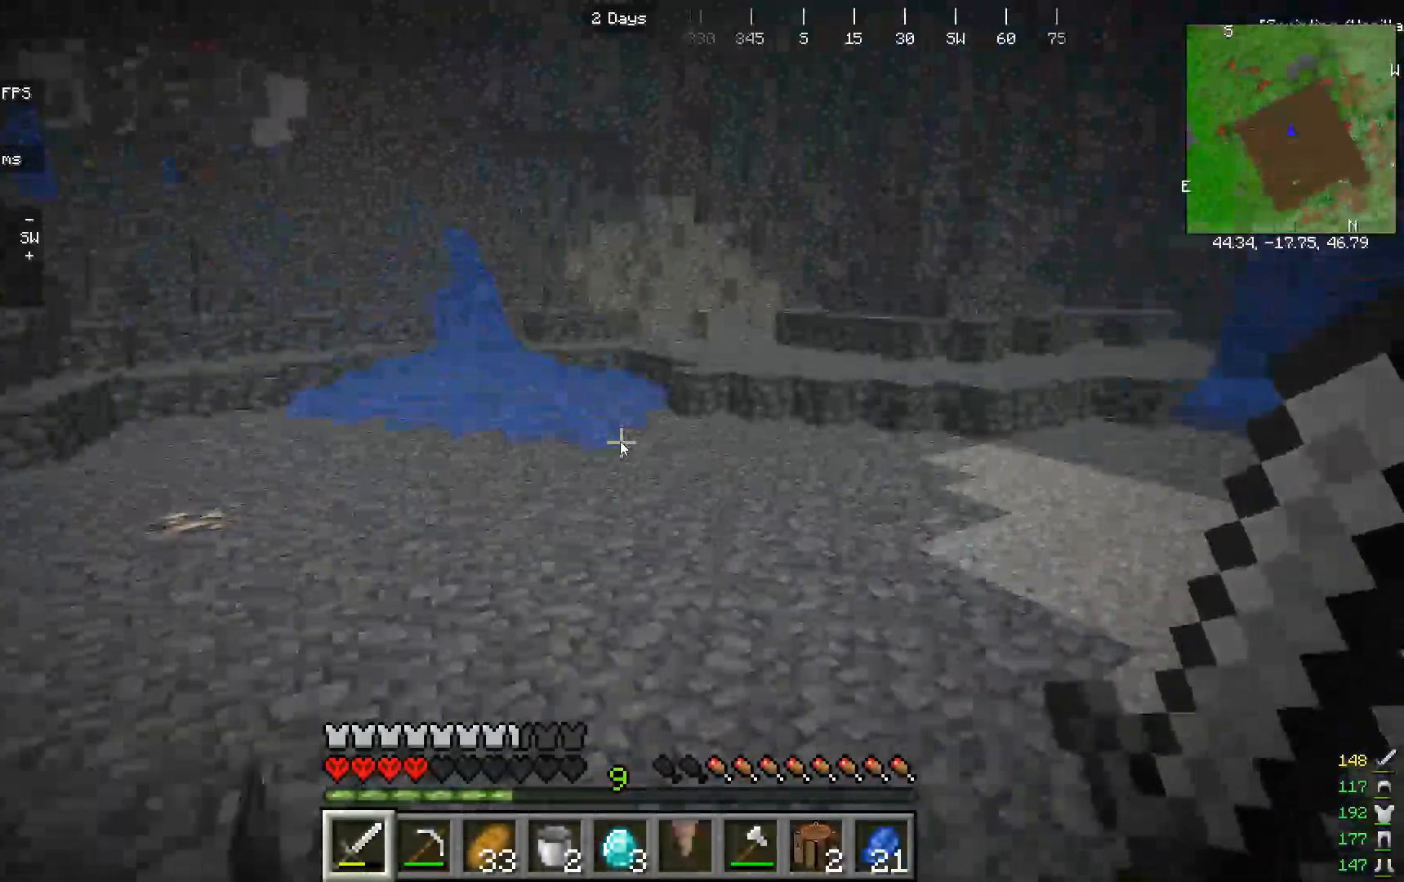
{"keys": ["w"], "mouse": [], "events": []}
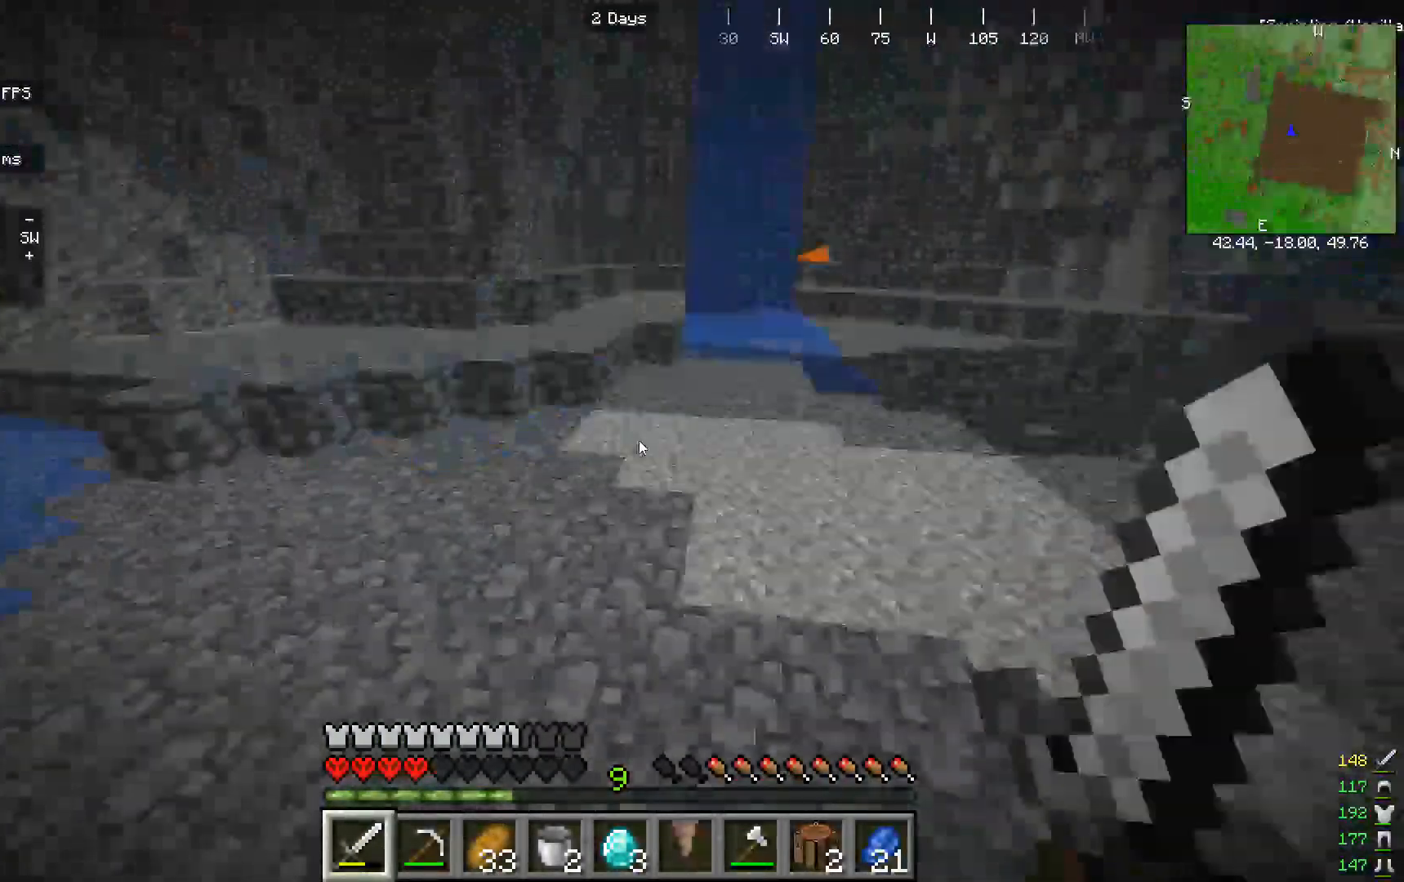
{"keys": [], "mouse": [], "events": [[133, "w", "up"]]}